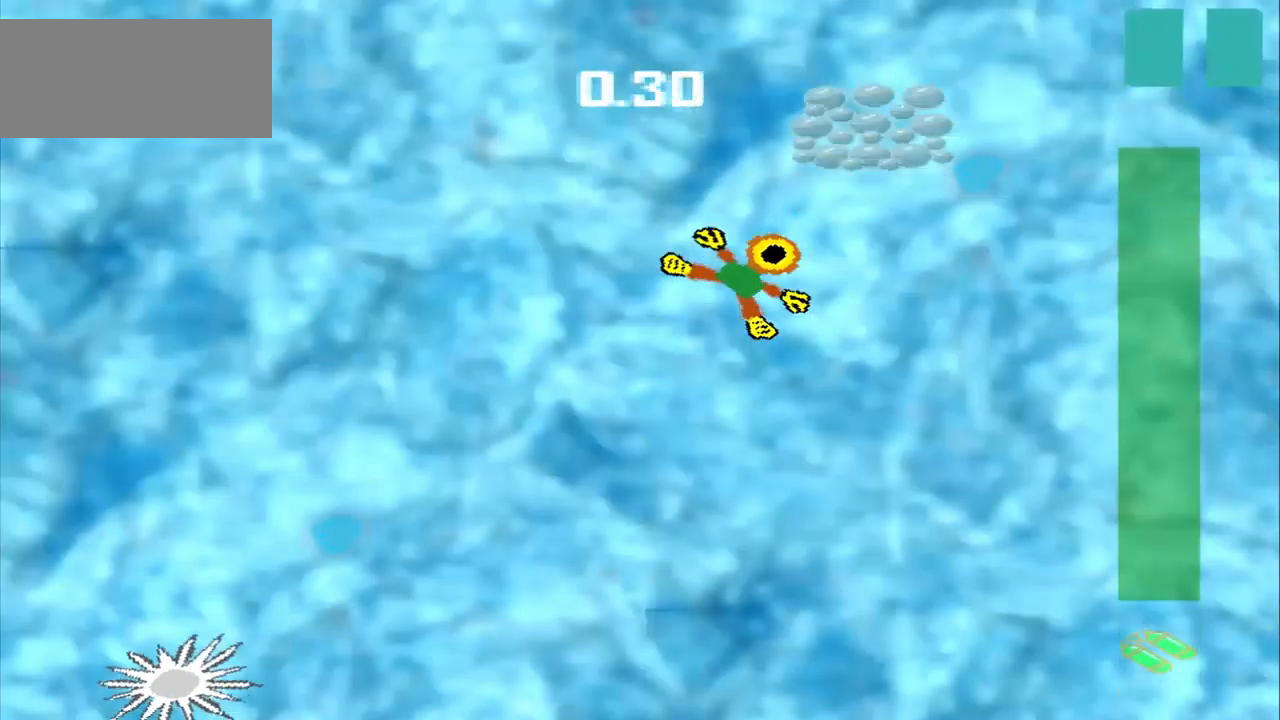
Gameplay with a controller (PlayStation layout); each line is a JSON object with the inputs held at the frame after it (dt_ms = milliseconds from this image to that frame). "events" lists button and stick changes between this image and that frame as [ms after this image, input, new state], when the widget could be followed in between. Not read: L2 L3 R2 R3 right_stick.
{"dt_ms": 500, "buttons": [], "left_stick": "center", "events": [[334, "left_stick", "center"]]}
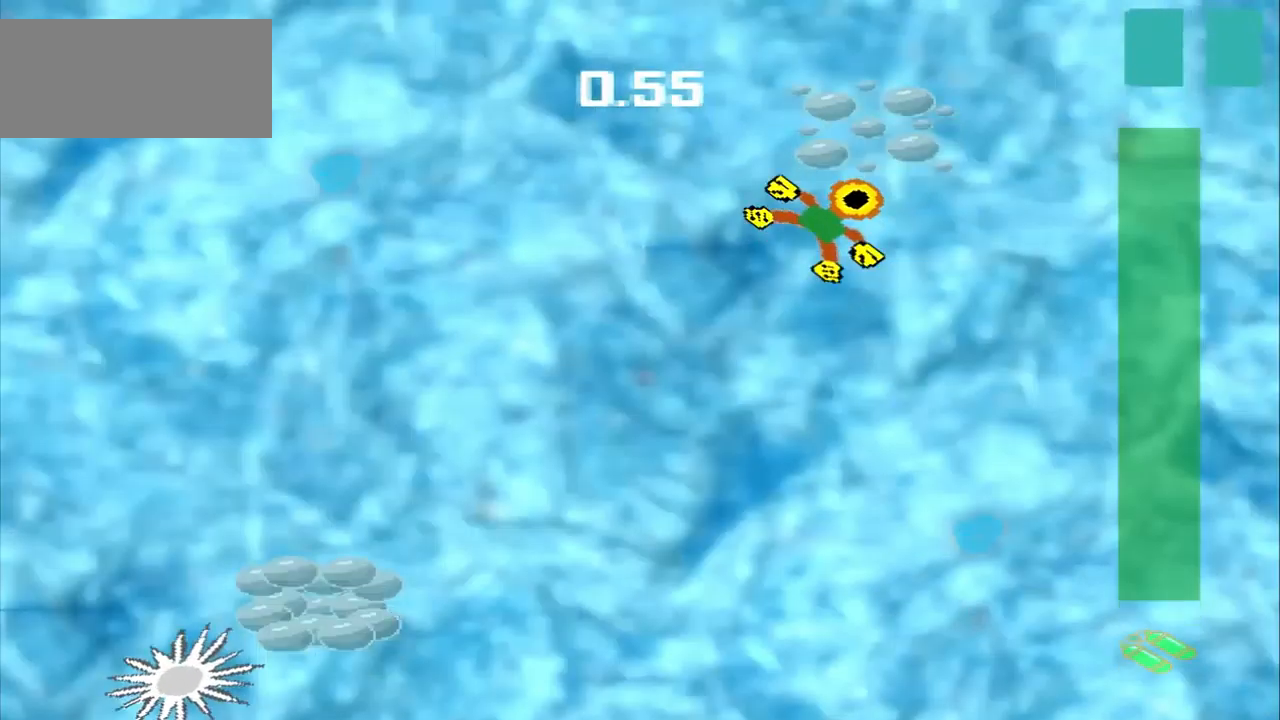
{"dt_ms": 500, "buttons": [], "left_stick": "down-left", "events": [[292, "left_stick", "down-left"]]}
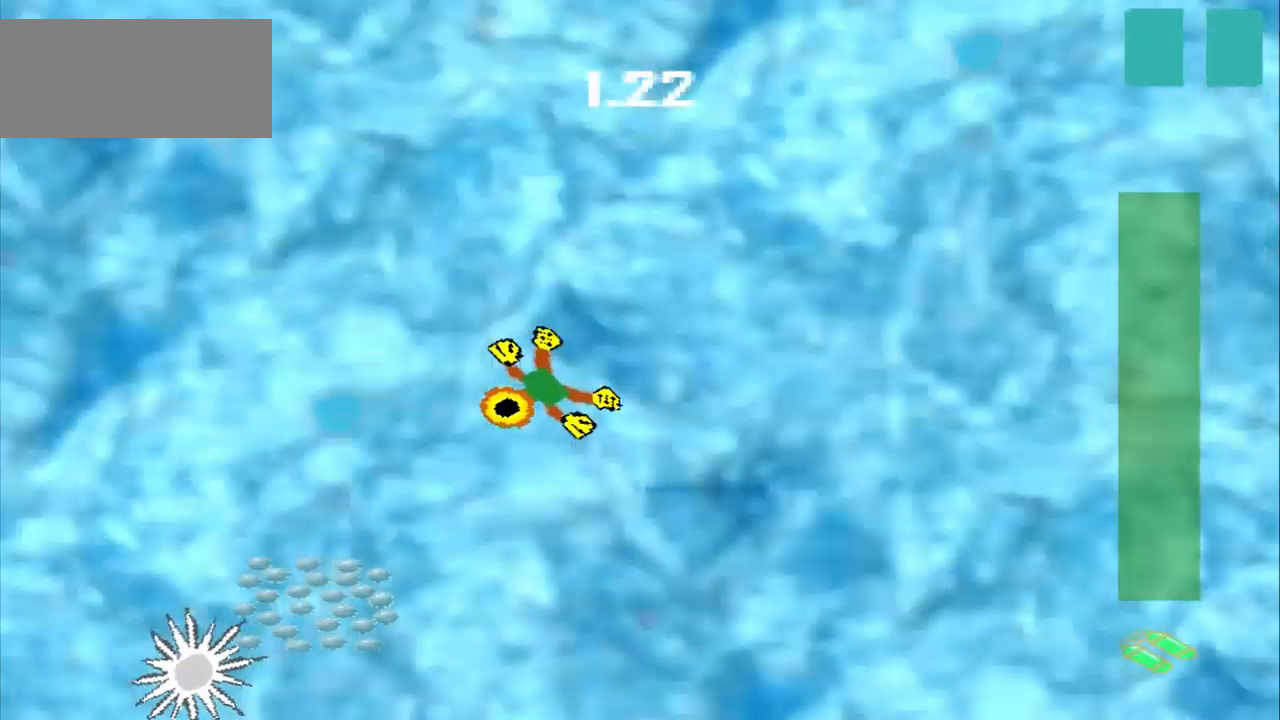
{"dt_ms": 500, "buttons": [], "left_stick": "center", "events": [[334, "left_stick", "center"]]}
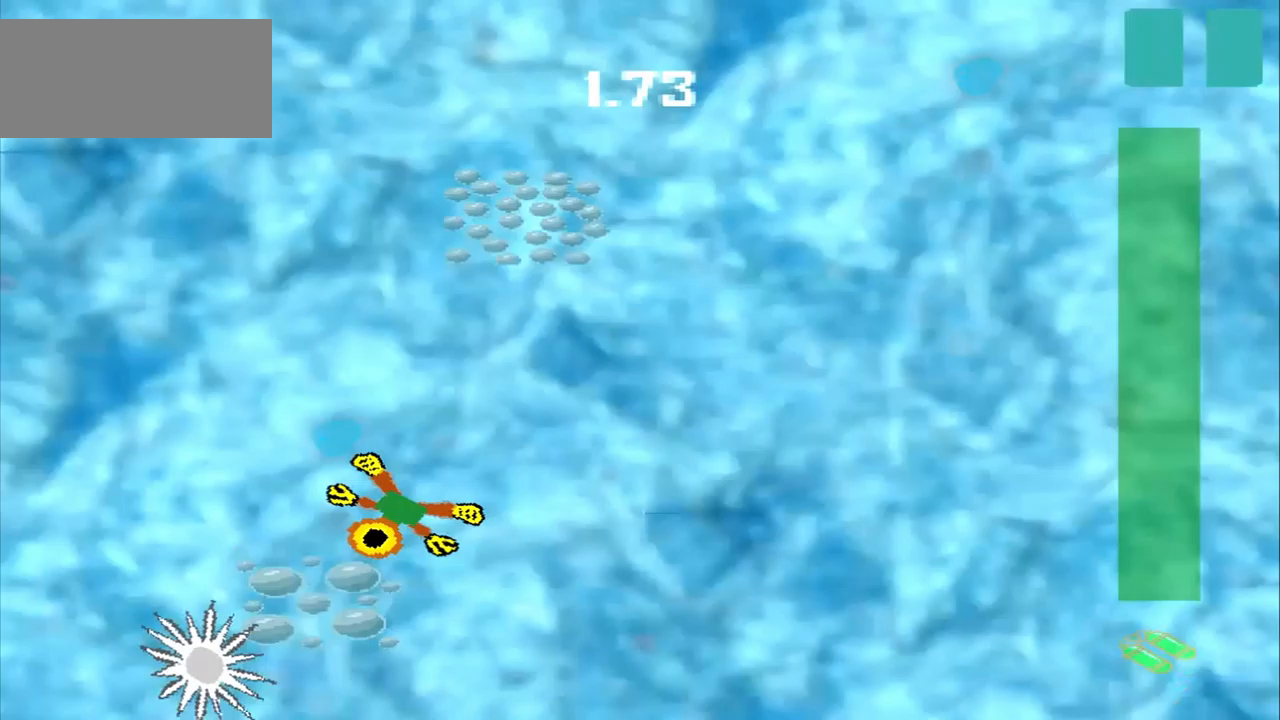
{"dt_ms": 500, "buttons": [], "left_stick": "up", "events": [[83, "left_stick", "up-right"], [250, "left_stick", "up"]]}
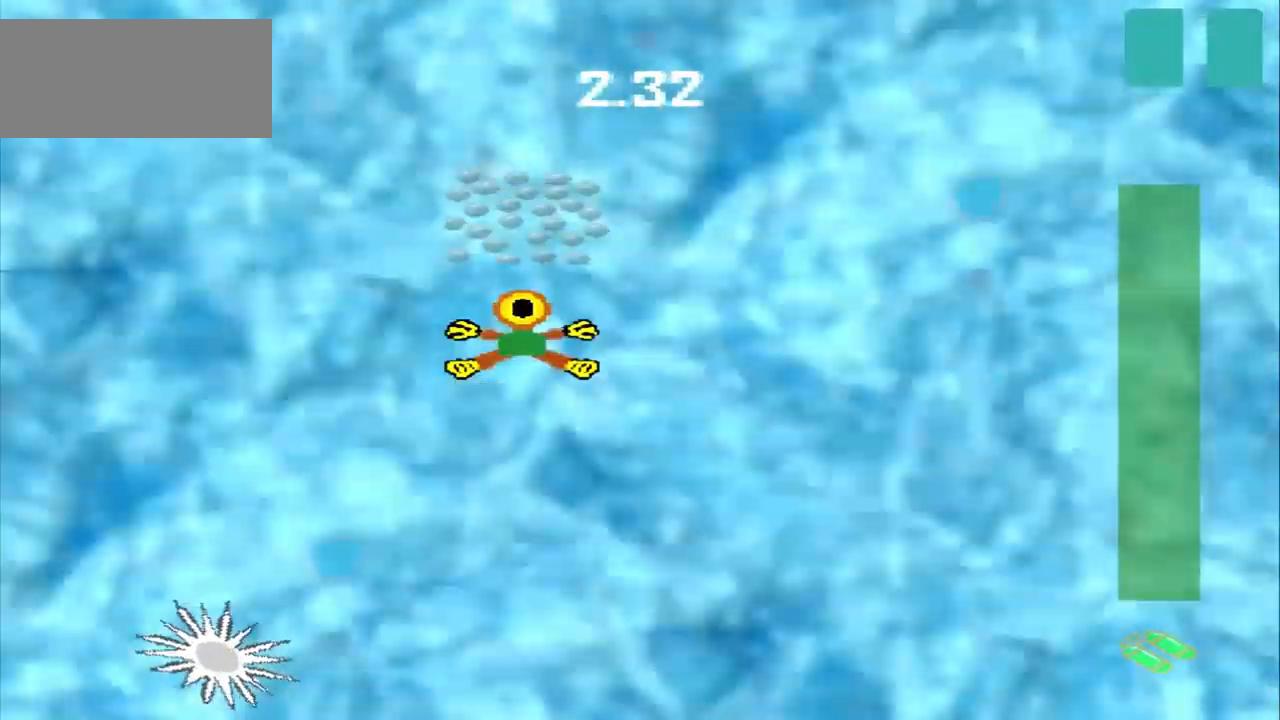
{"dt_ms": 500, "buttons": [], "left_stick": "down-right", "events": [[125, "left_stick", "down-right"]]}
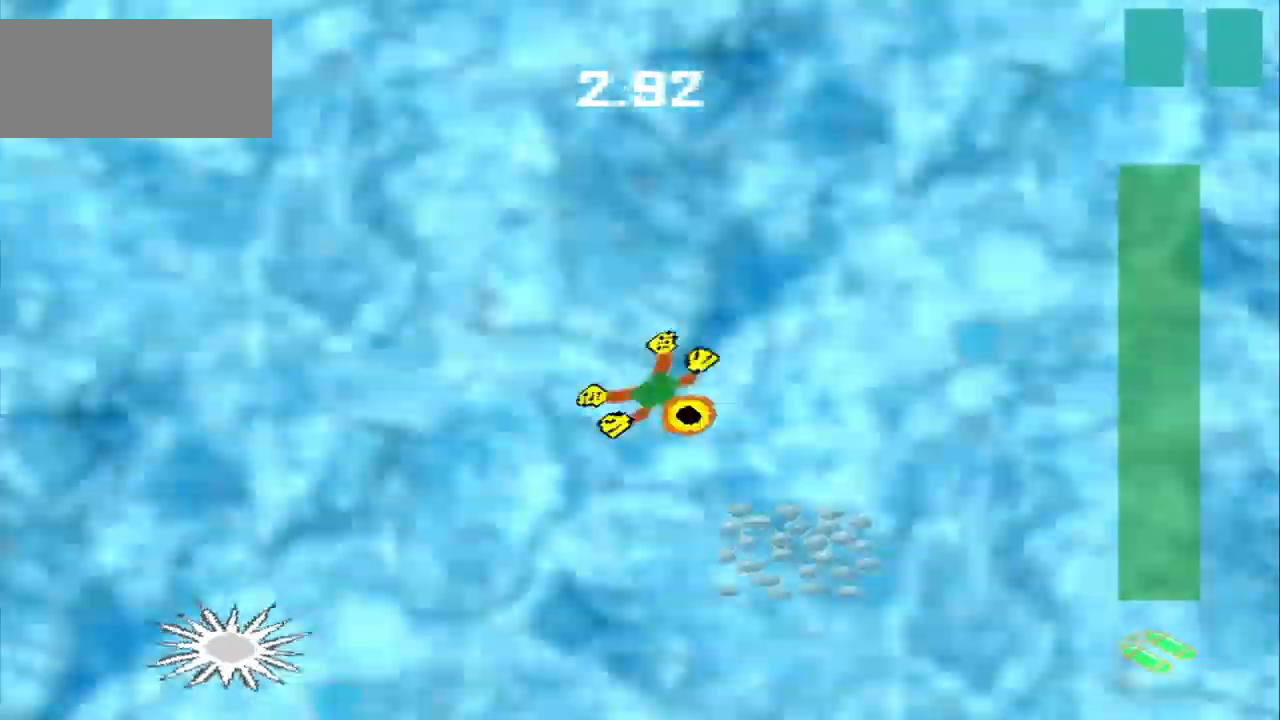
{"dt_ms": 500, "buttons": ["DPAD_DOWN"], "left_stick": "up-left", "events": [[250, "left_stick", "up-left"], [375, "DPAD_DOWN", "down"]]}
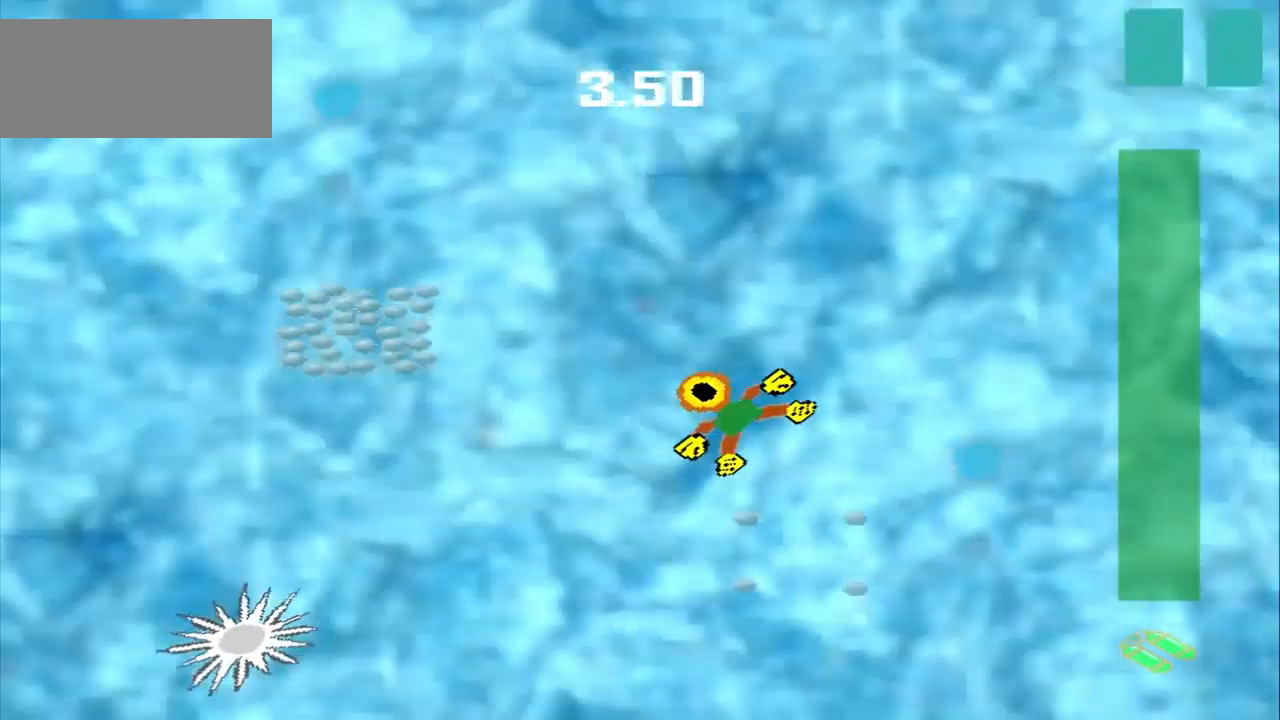
{"dt_ms": 500, "buttons": [], "left_stick": "center", "events": [[292, "DPAD_DOWN", "up"], [500, "left_stick", "center"]]}
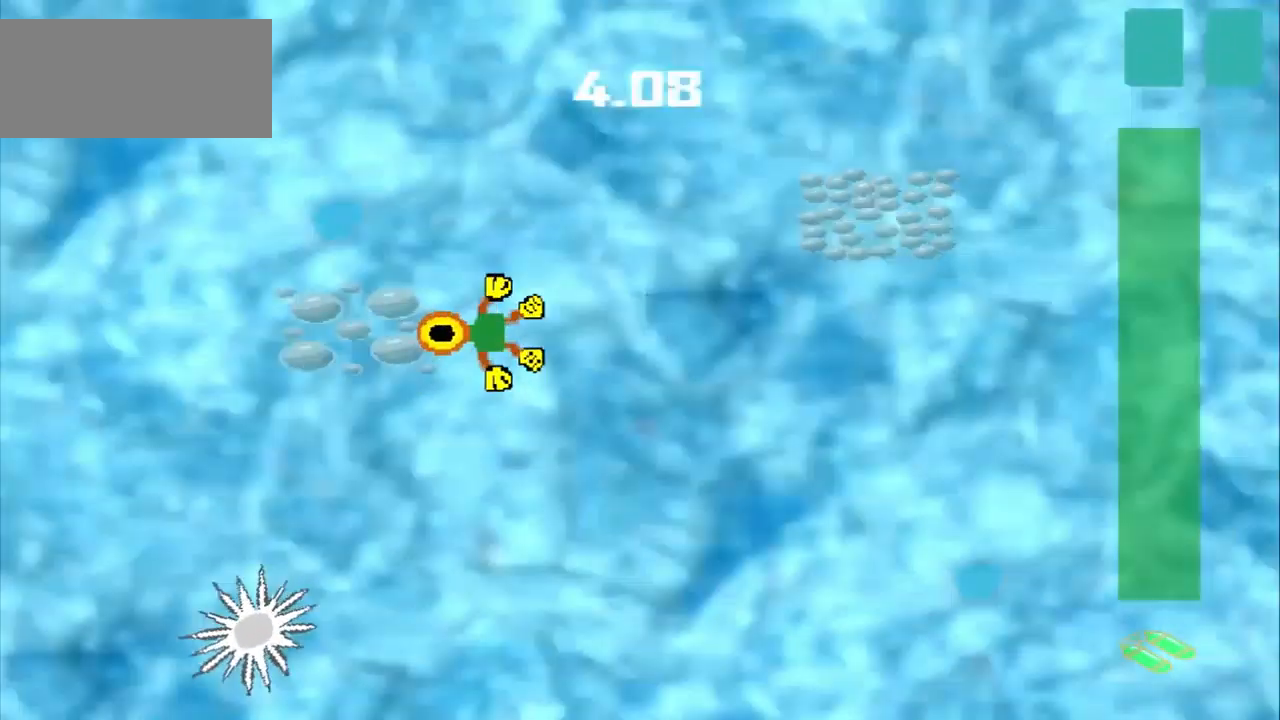
{"dt_ms": 500, "buttons": [], "left_stick": "up-right", "events": [[83, "left_stick", "up-right"]]}
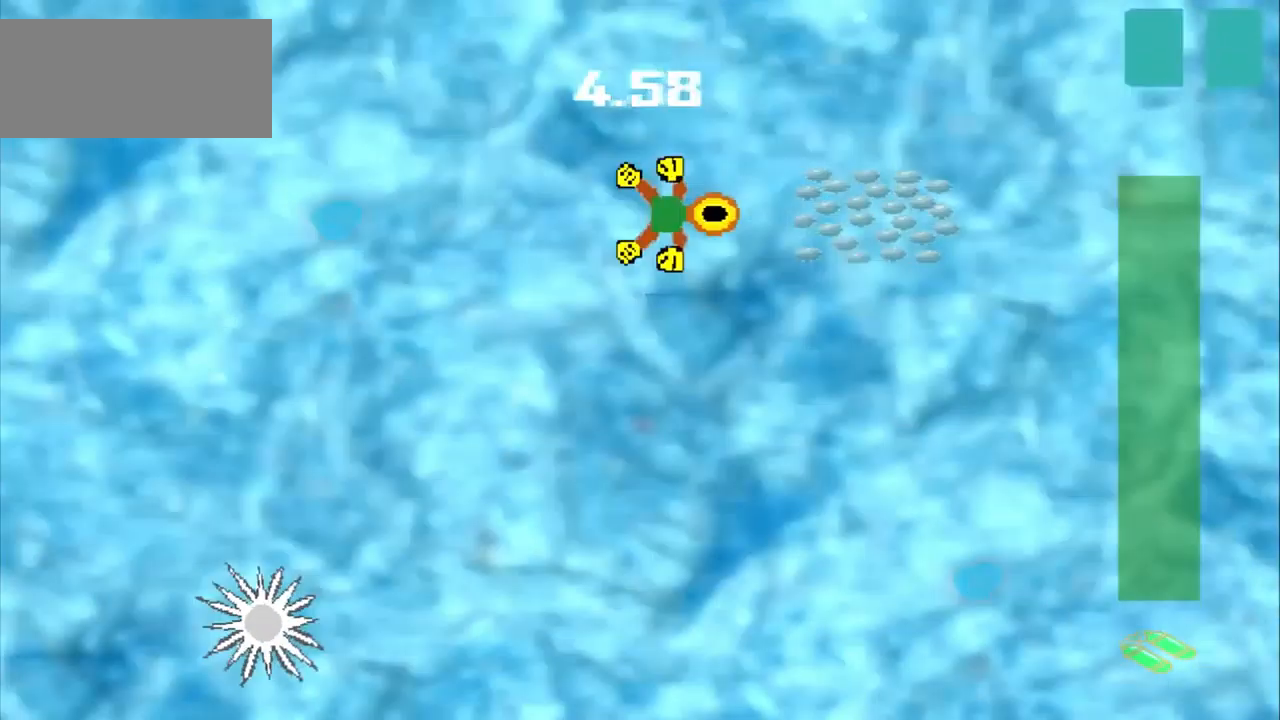
{"dt_ms": 500, "buttons": [], "left_stick": "left", "events": [[292, "left_stick", "left"]]}
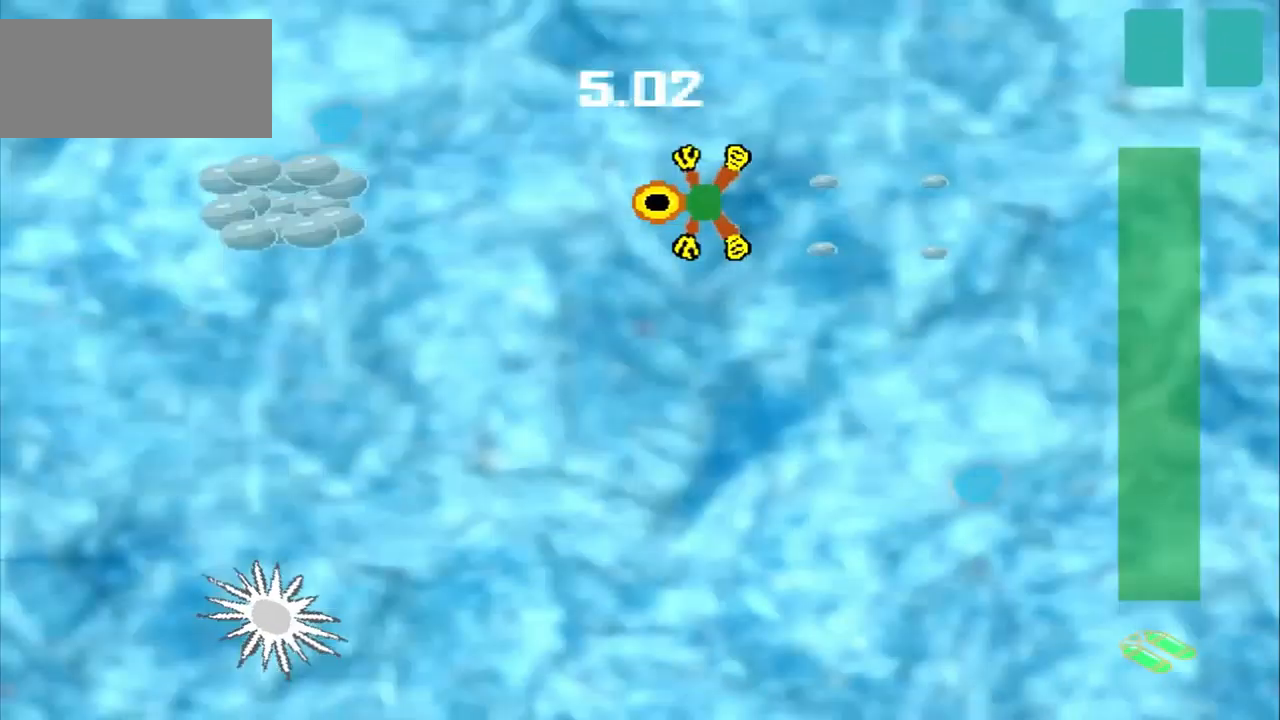
{"dt_ms": 1000, "buttons": [], "left_stick": "right"}
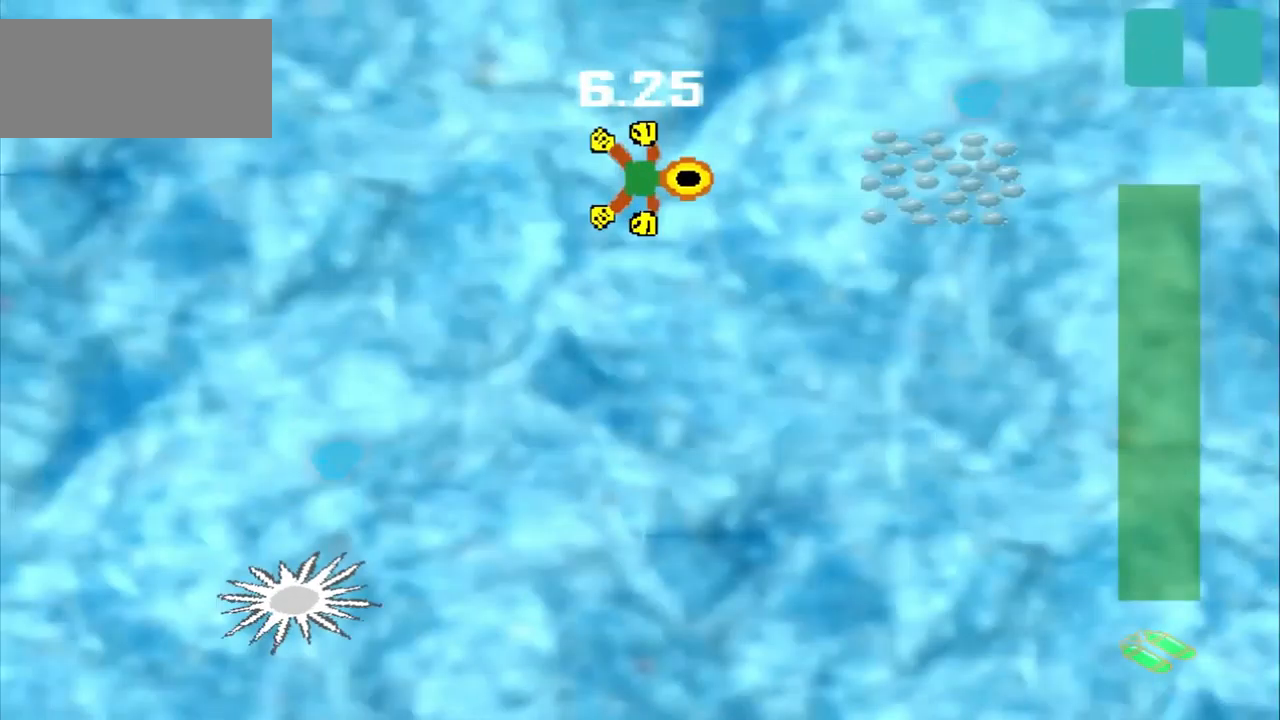
{"dt_ms": 500, "buttons": [], "left_stick": "down-left", "events": [[292, "left_stick", "center"], [458, "left_stick", "down-left"]]}
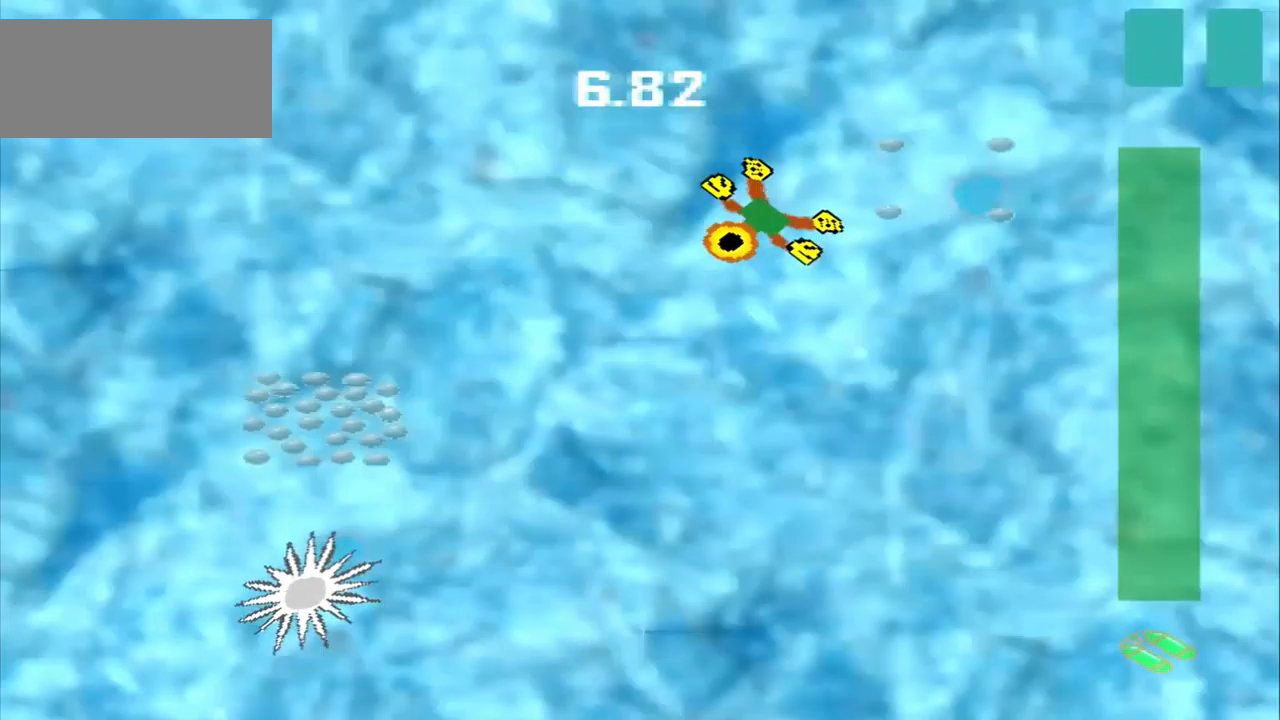
{"dt_ms": 500, "buttons": [], "left_stick": "down-left", "events": []}
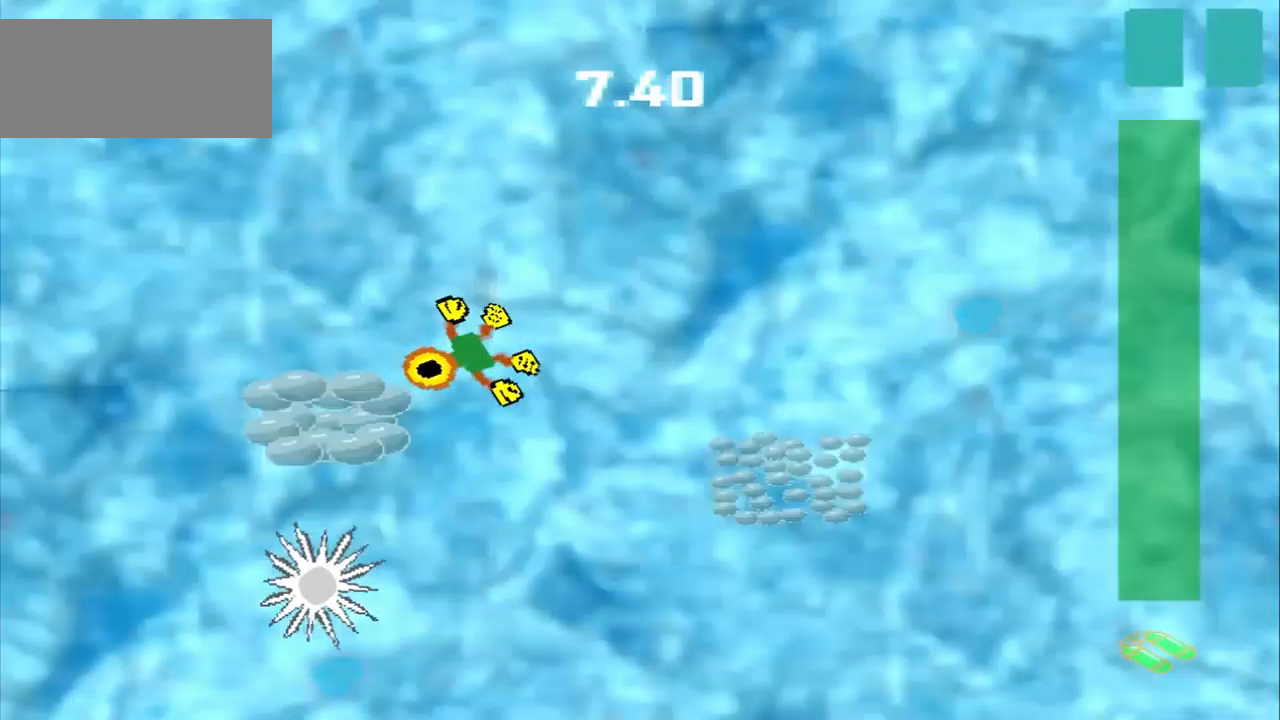
{"dt_ms": 541, "buttons": [], "left_stick": "center"}
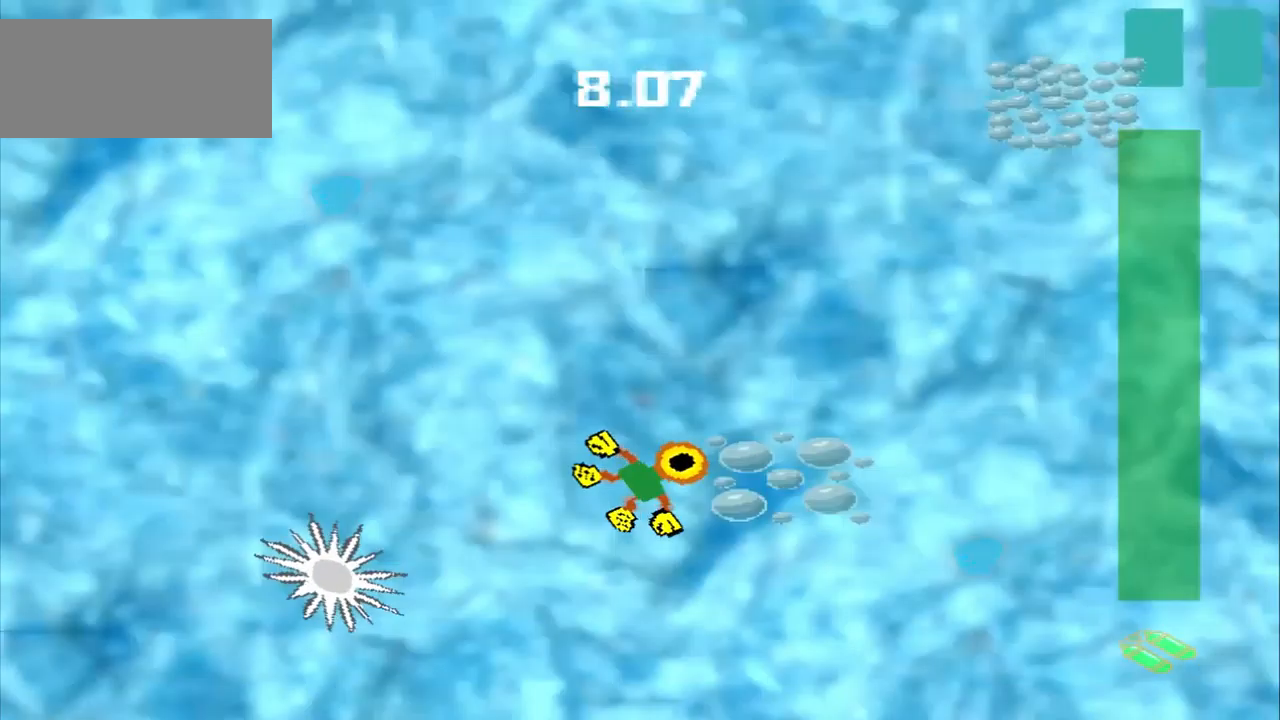
{"dt_ms": 500, "buttons": [], "left_stick": "up-right", "events": [[42, "left_stick", "up-right"]]}
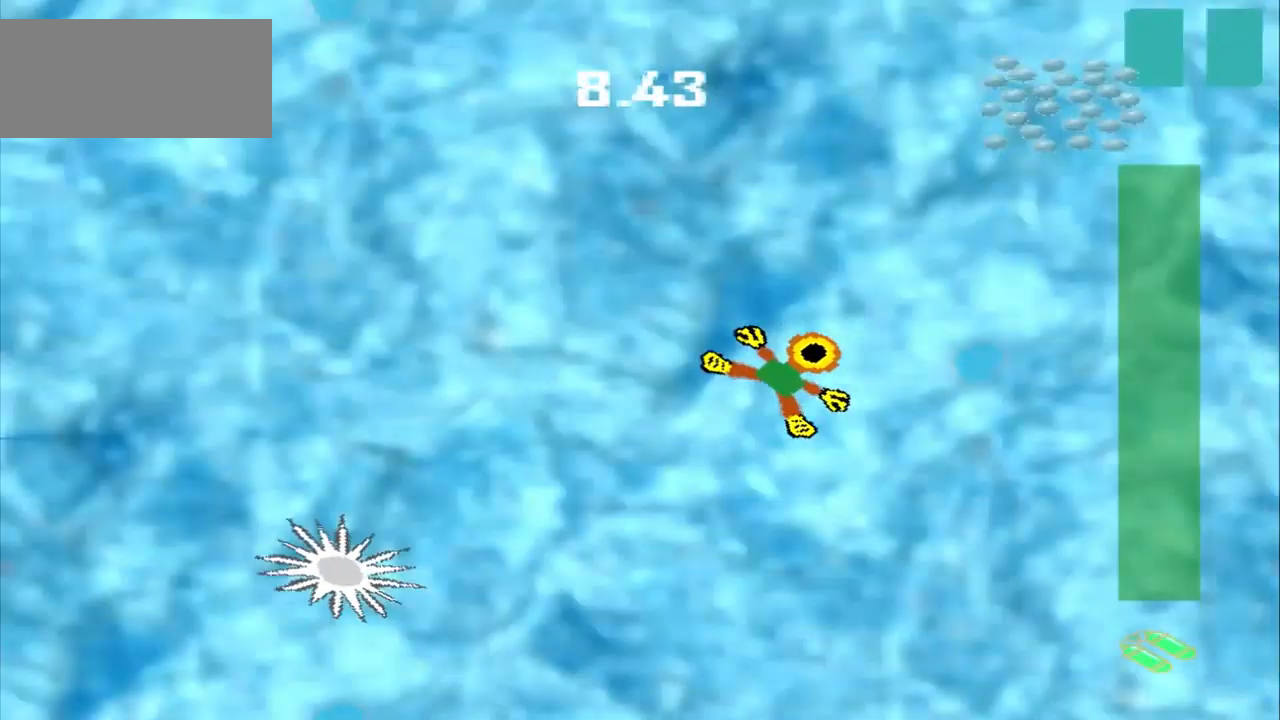
{"dt_ms": 500, "buttons": [], "left_stick": "up-right", "events": []}
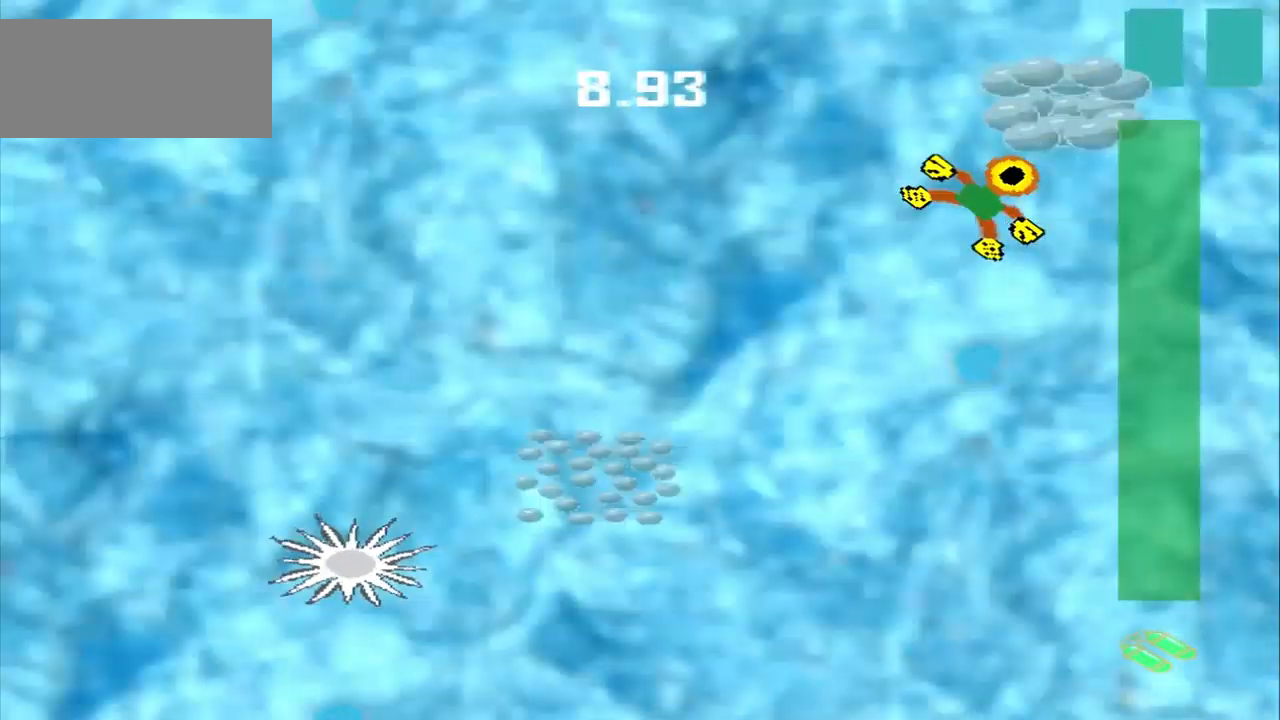
{"dt_ms": 500, "buttons": [], "left_stick": "down-left"}
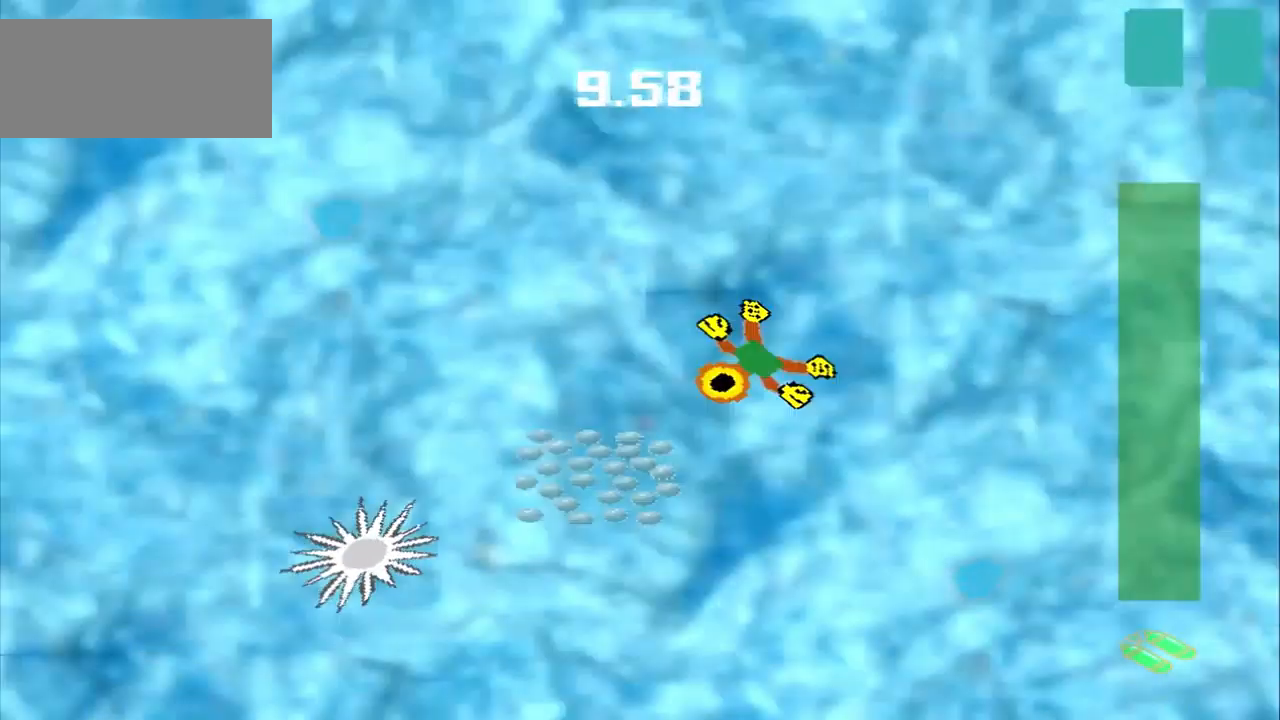
{"dt_ms": 1000, "buttons": [], "left_stick": "center"}
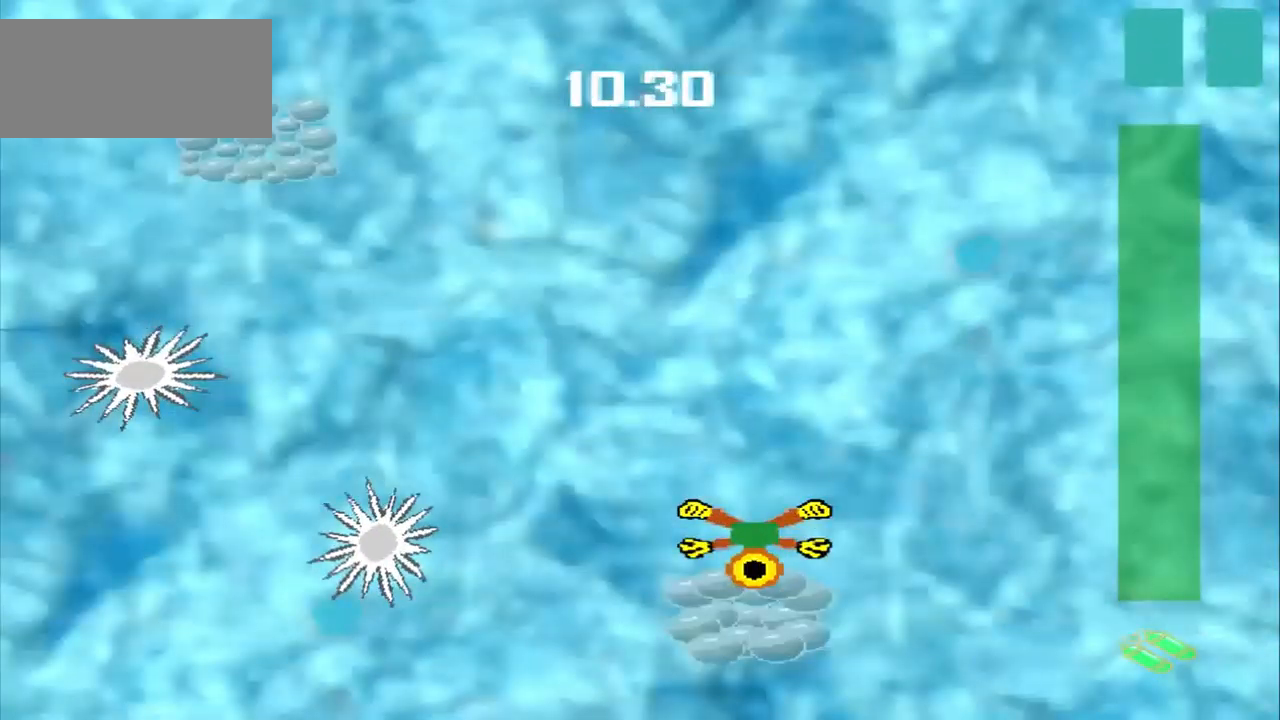
{"dt_ms": 500, "buttons": ["DPAD_DOWN"], "left_stick": "up-left", "events": [[375, "left_stick", "up"], [459, "DPAD_DOWN", "down"], [459, "left_stick", "up-left"]]}
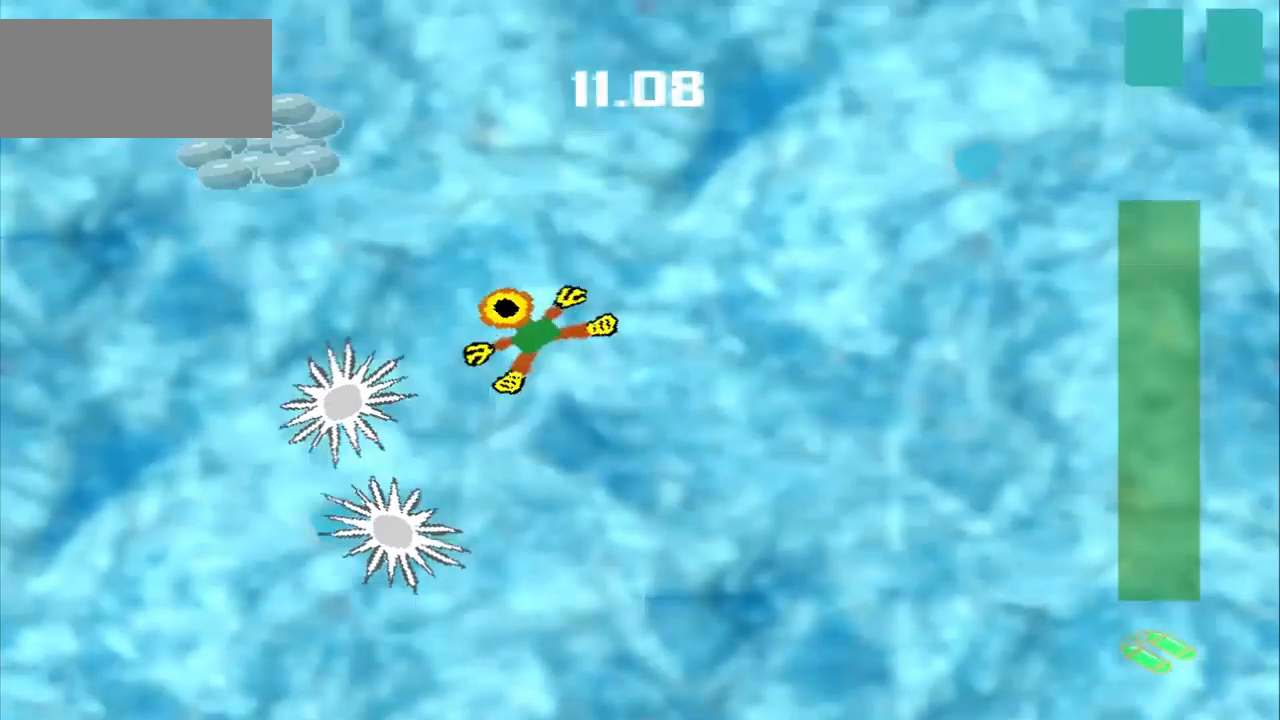
{"dt_ms": 500, "buttons": ["DPAD_DOWN"], "left_stick": "up-left", "events": []}
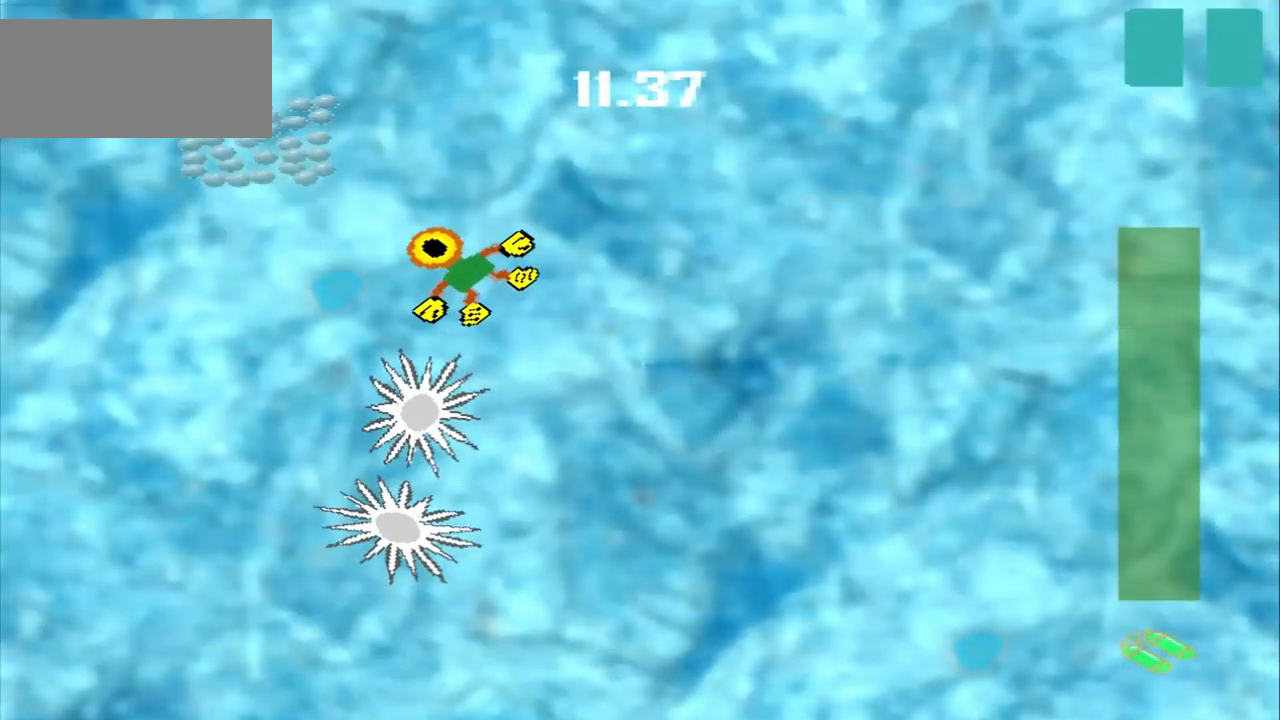
{"dt_ms": 500, "buttons": [], "left_stick": "right", "events": [[84, "DPAD_DOWN", "up"], [125, "left_stick", "right"], [167, "CROSS", "down"], [417, "CROSS", "up"]]}
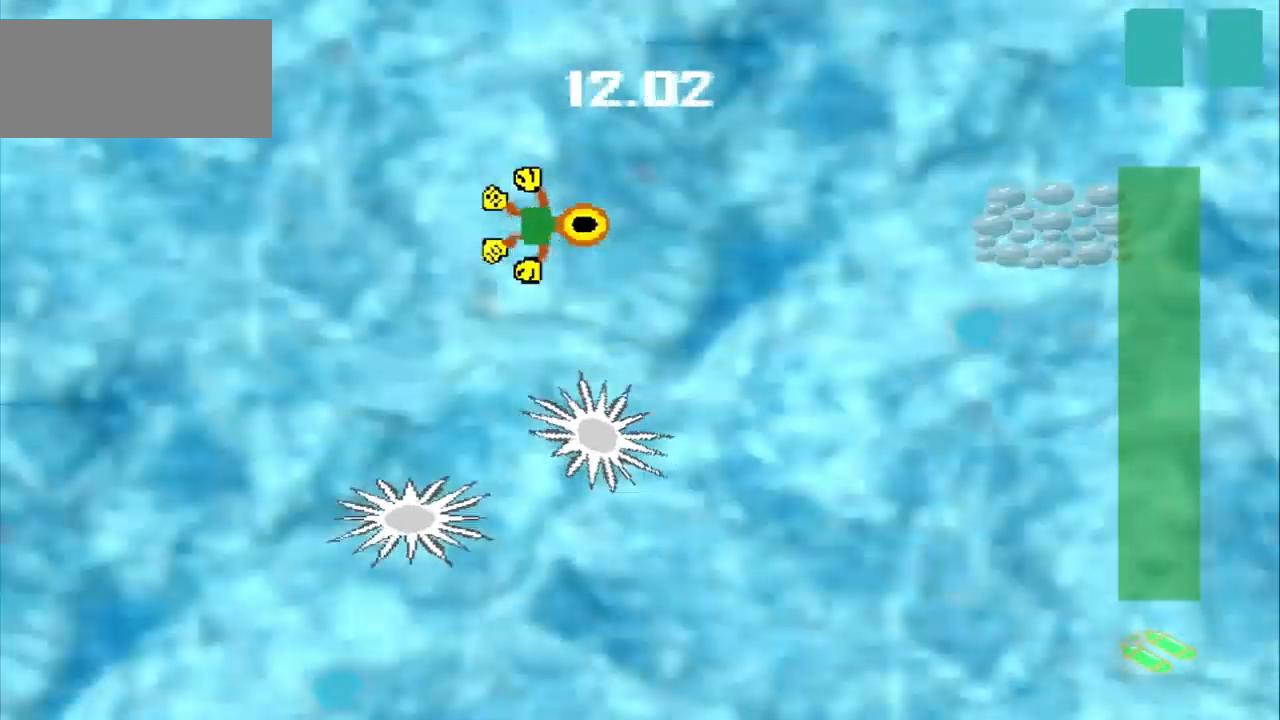
{"dt_ms": 500, "buttons": [], "left_stick": "right", "events": []}
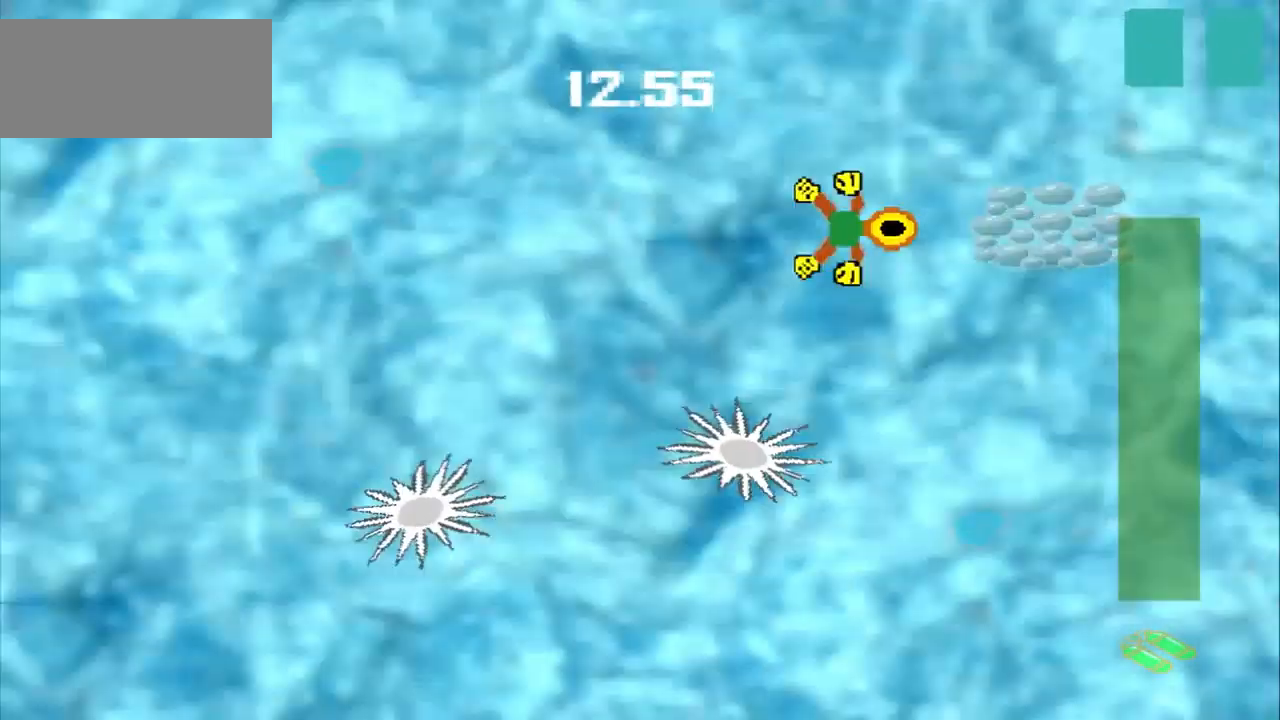
{"dt_ms": 500, "buttons": [], "left_stick": "up-left", "events": [[250, "left_stick", "up-left"]]}
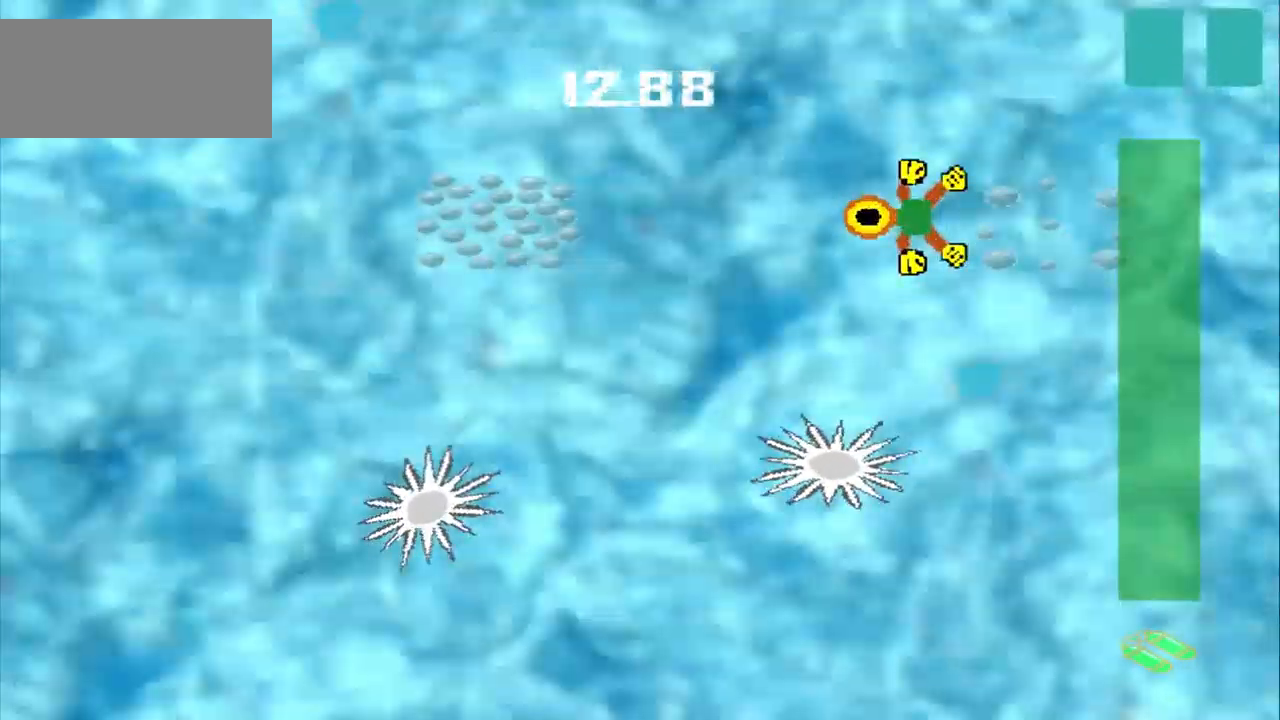
{"dt_ms": 459, "buttons": [], "left_stick": "up-left", "events": []}